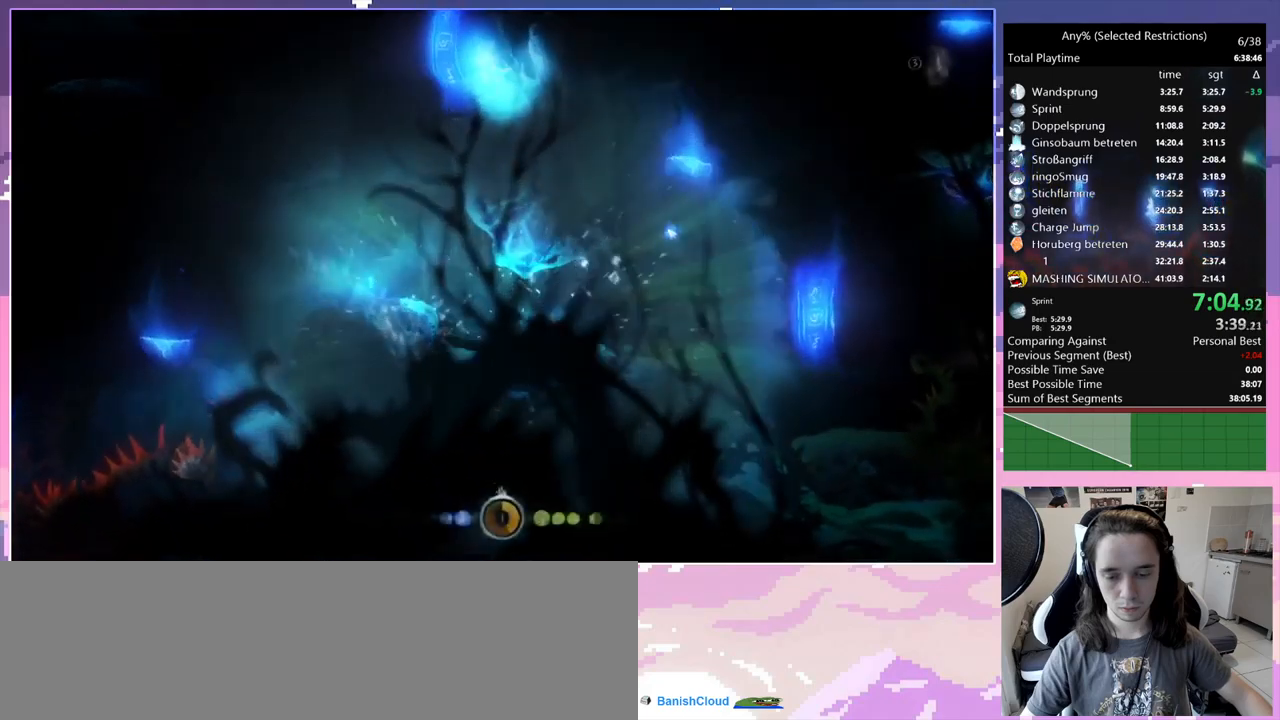
Gameplay with keyboard; each line is a JSON object with the keys held at the frame after it. "events" lists presses ("down") and releases ("up") of "bash", "bash2", "bash3", "bash4", "bz", "cdash", "cjugg", "cnfrm", "d", "dash", "dbash", "debug", "escape", "glide", "glimb", "grnde", "grnde2", "jump", "pause", "q", "rjump", "s", "sa", "save", "space", "spirit", "ui" and "w" between this image and that frame as [ms after this image, input, new state], when the widget could be followed in between. No other keys are recorded. Mouse input is not recorded. Key names are as the overlay labels them; some are game actions (e.g. jump) rather than physical keys.
{"keys": ["d"], "events": []}
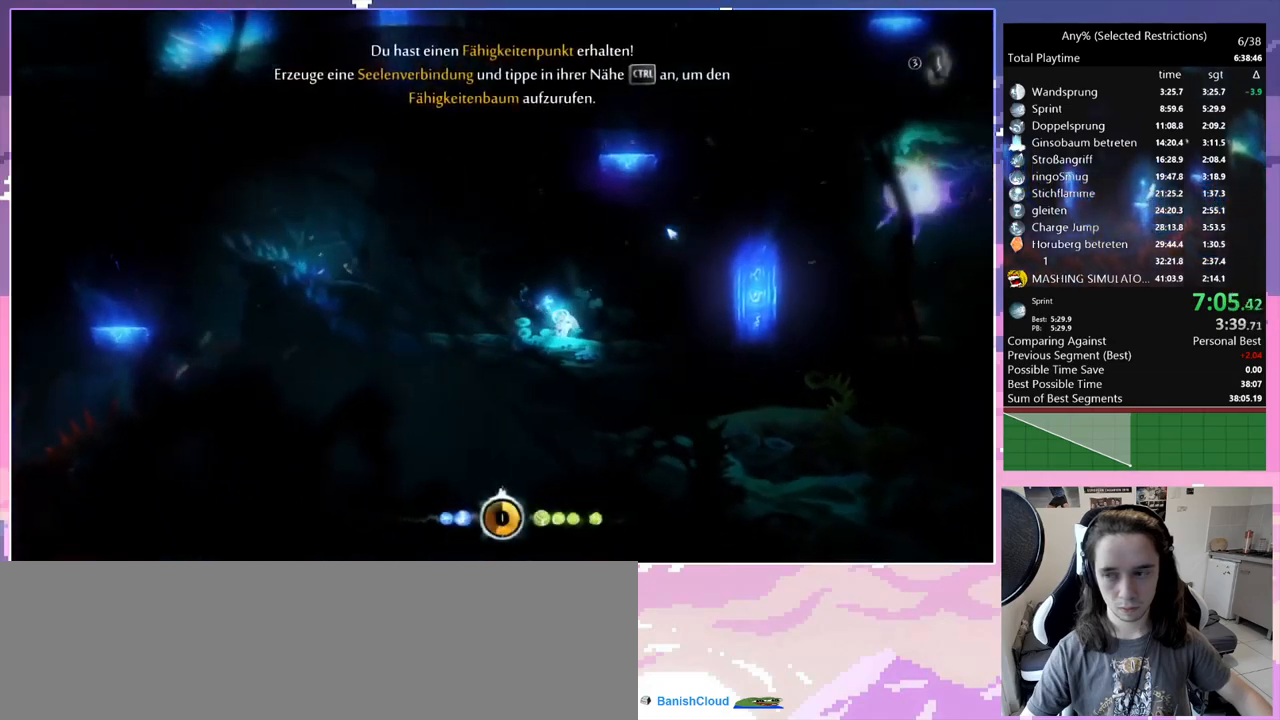
{"keys": ["d"], "events": []}
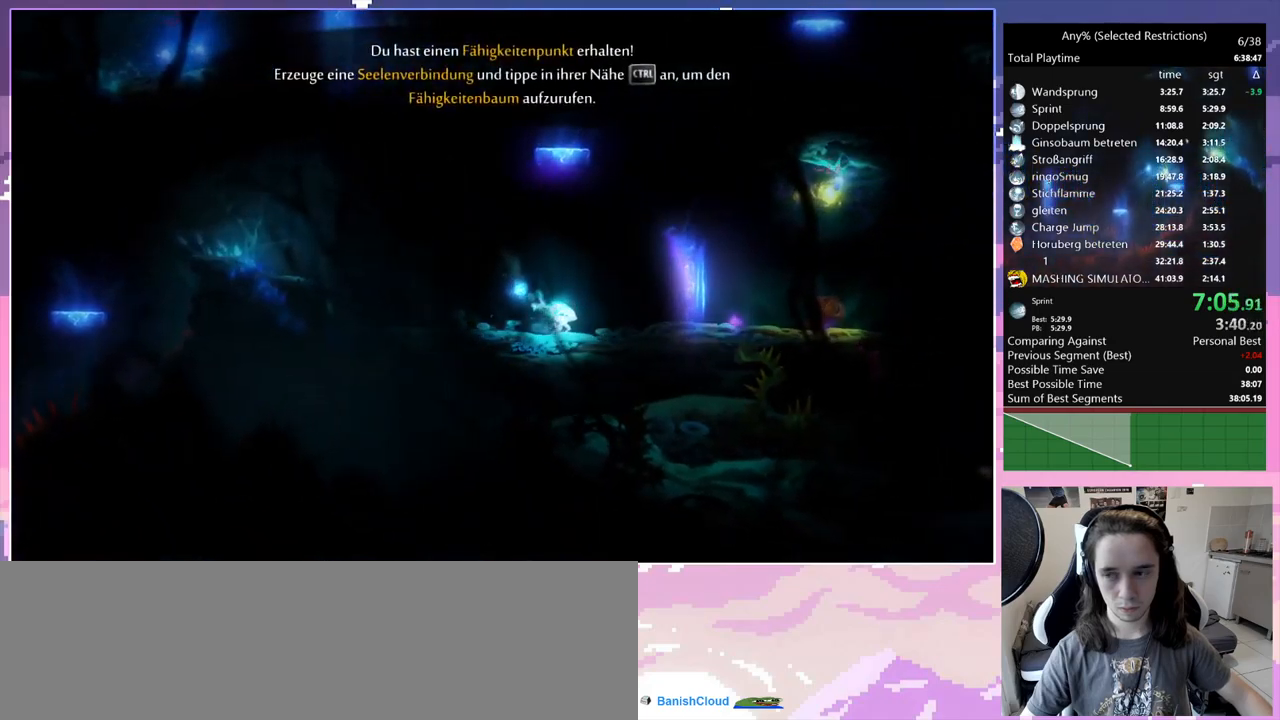
{"keys": ["d"], "events": []}
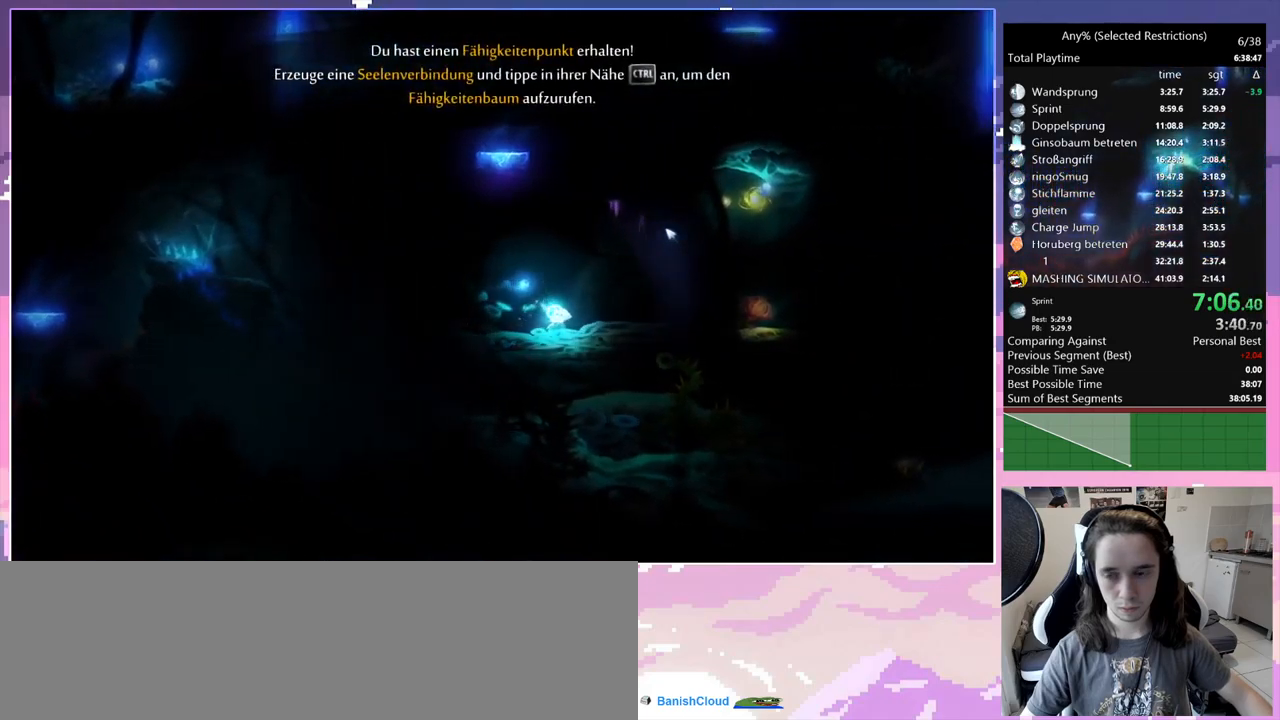
{"keys": ["d"], "events": []}
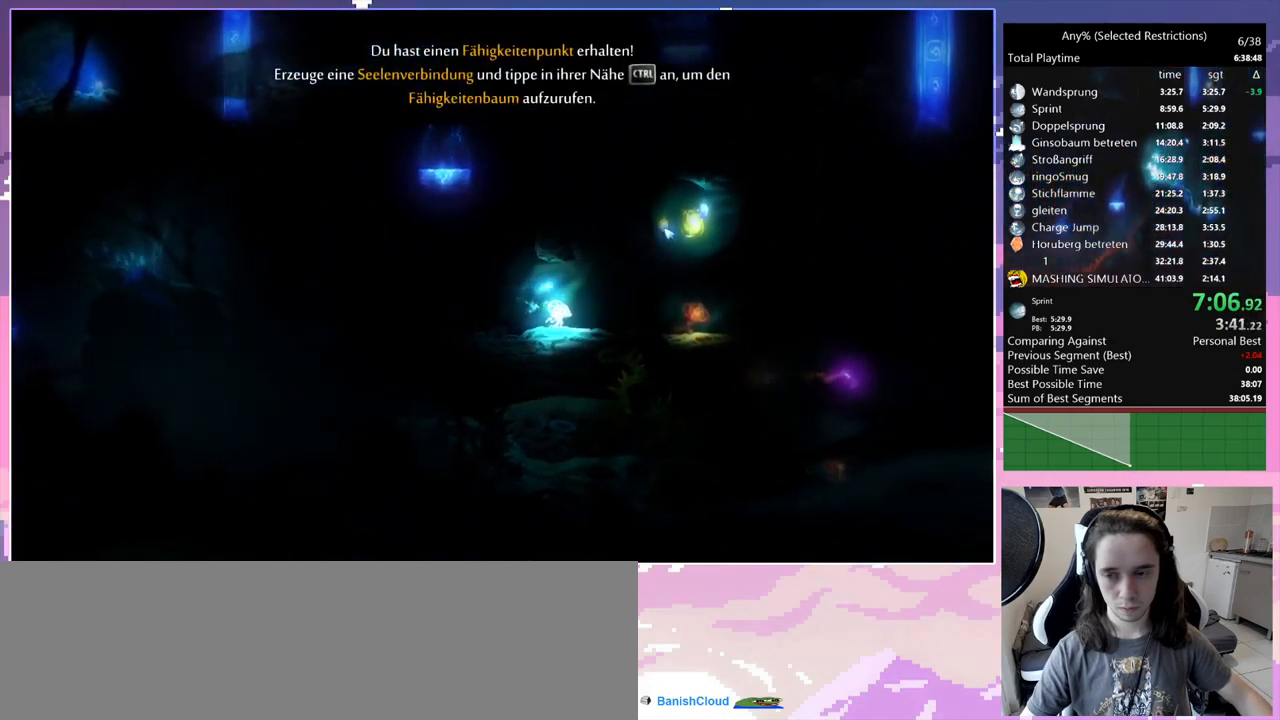
{"keys": ["d"], "events": []}
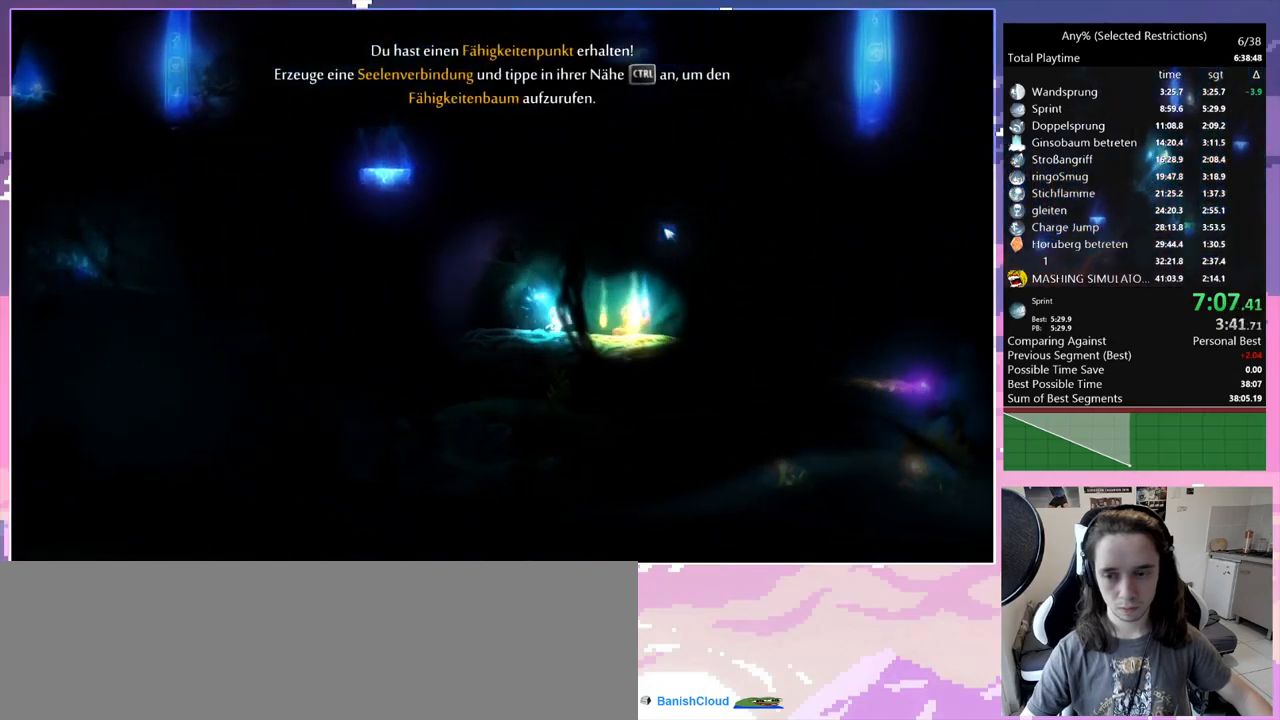
{"keys": ["d", "space"], "events": [[100, "space", "down"]]}
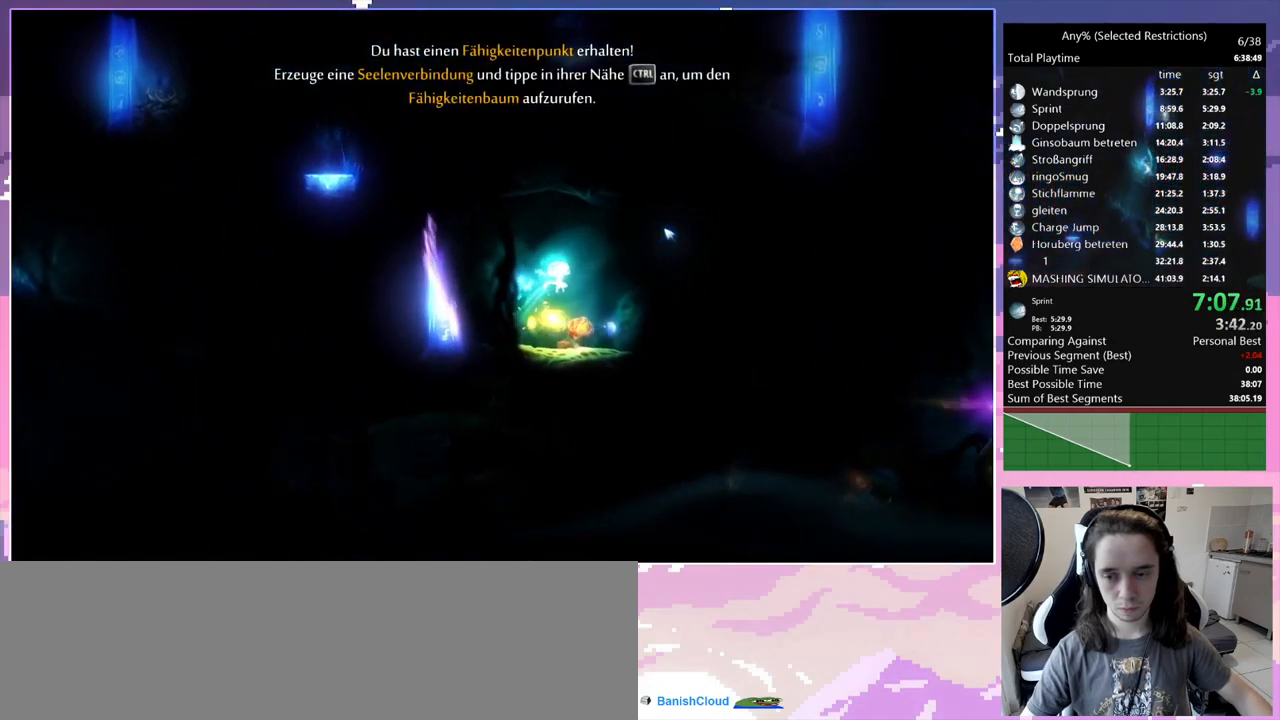
{"keys": ["d"], "events": [[17, "space", "up"]]}
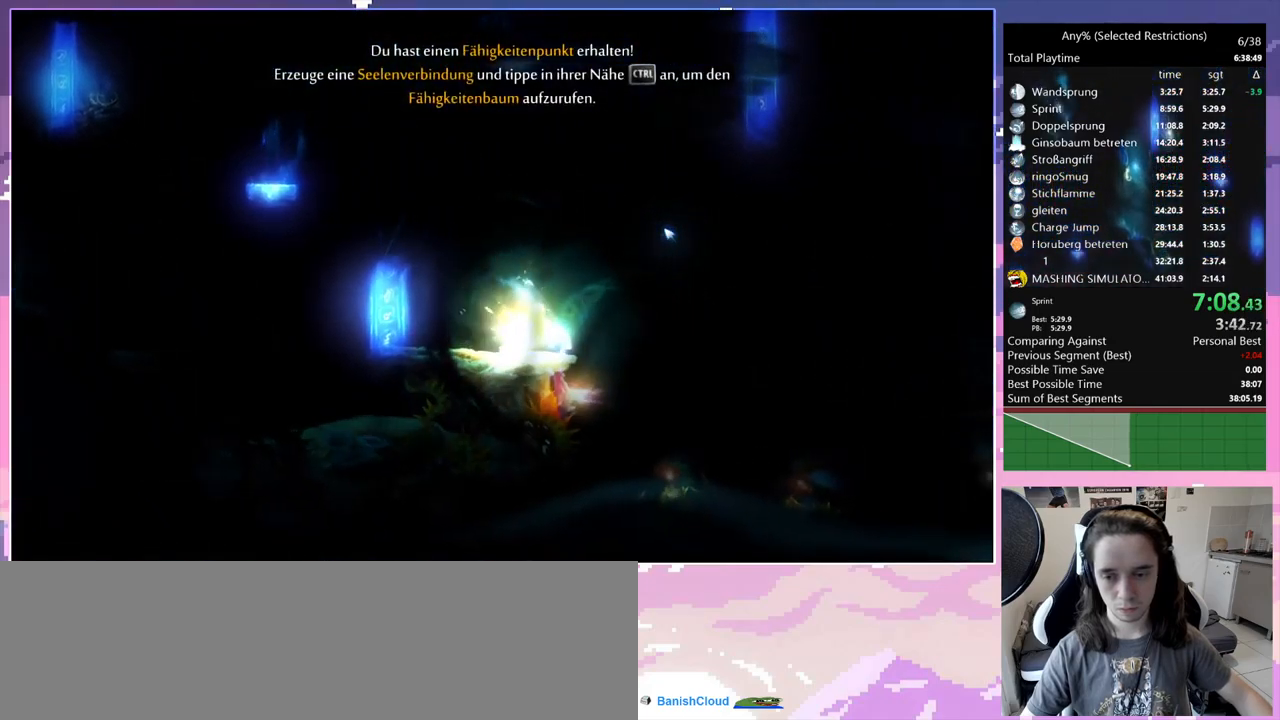
{"keys": ["d"], "events": [[84, "space", "down"], [450, "space", "up"]]}
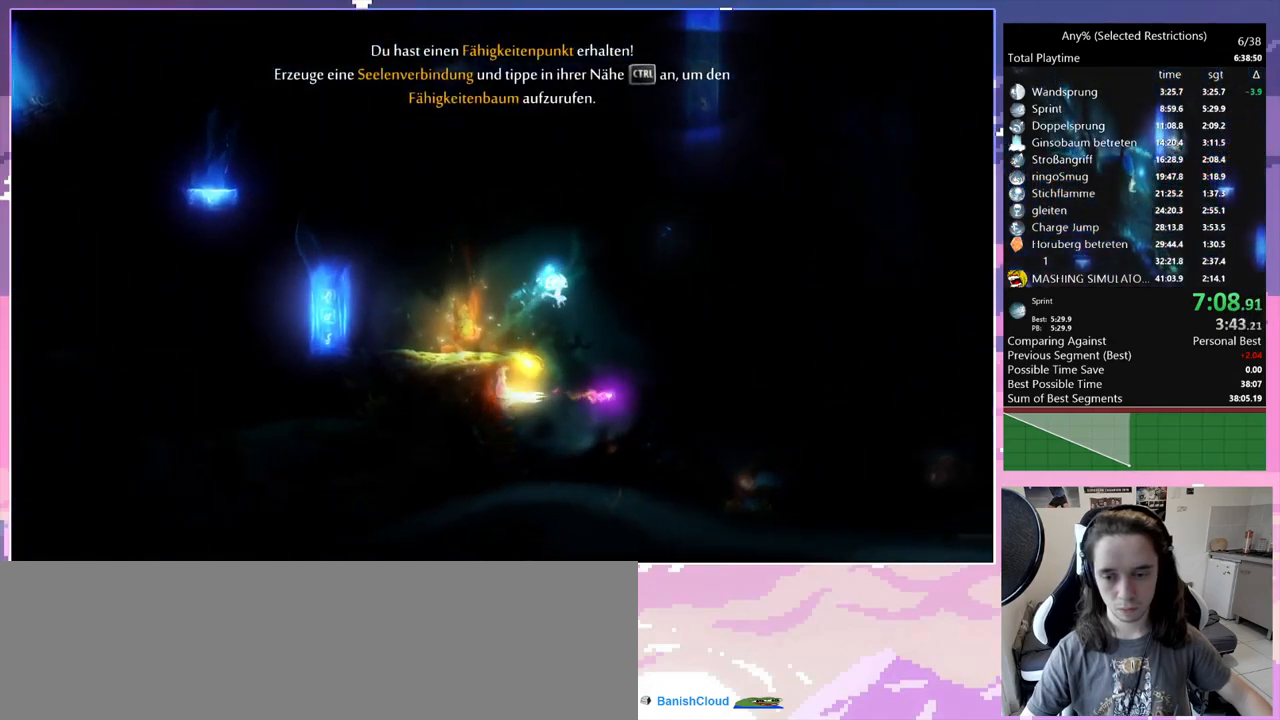
{"keys": ["d"], "events": [[234, "d", "up"], [434, "d", "down"]]}
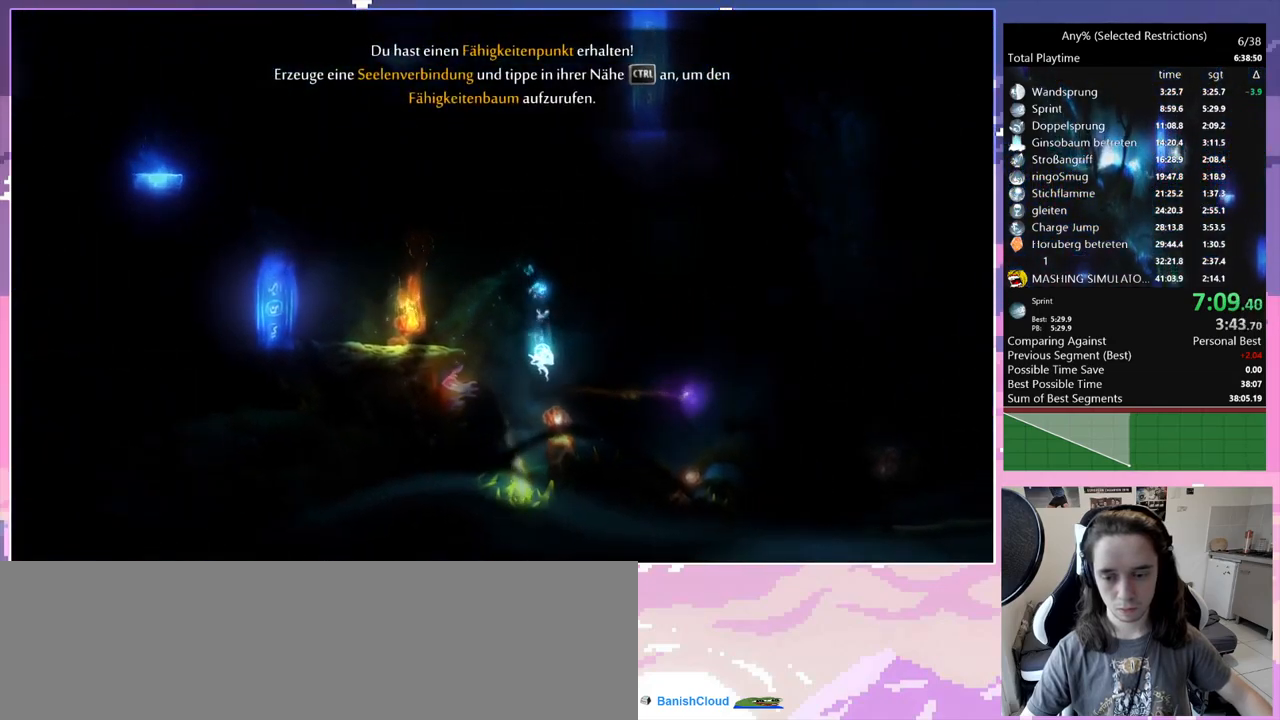
{"keys": ["d", "space"], "events": [[301, "space", "down"]]}
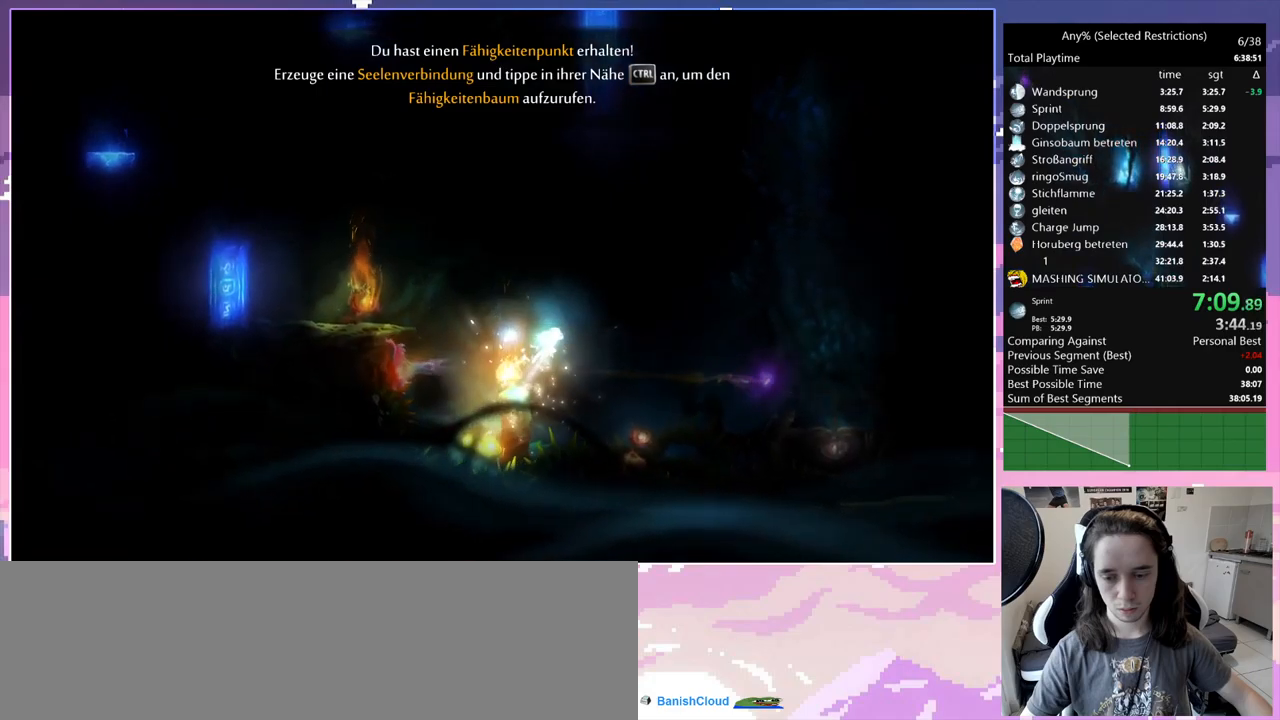
{"keys": ["d"], "events": [[333, "space", "up"]]}
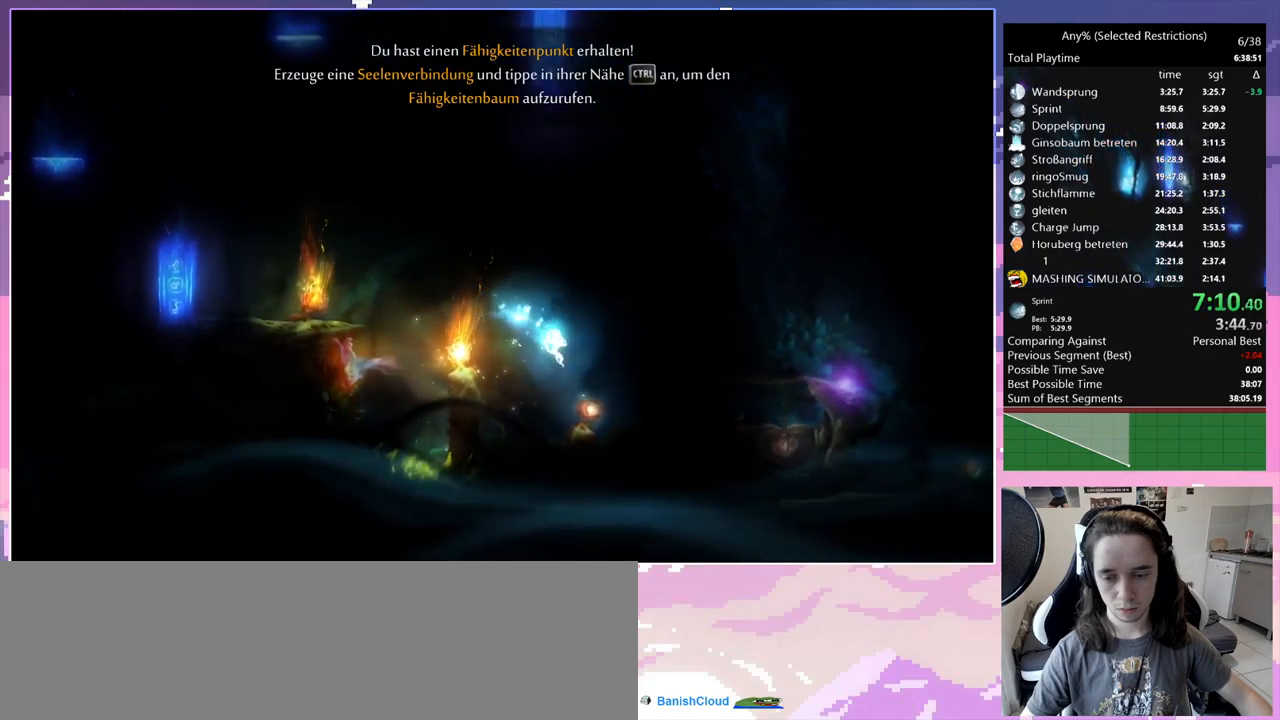
{"keys": ["d", "space"], "events": [[500, "space", "down"]]}
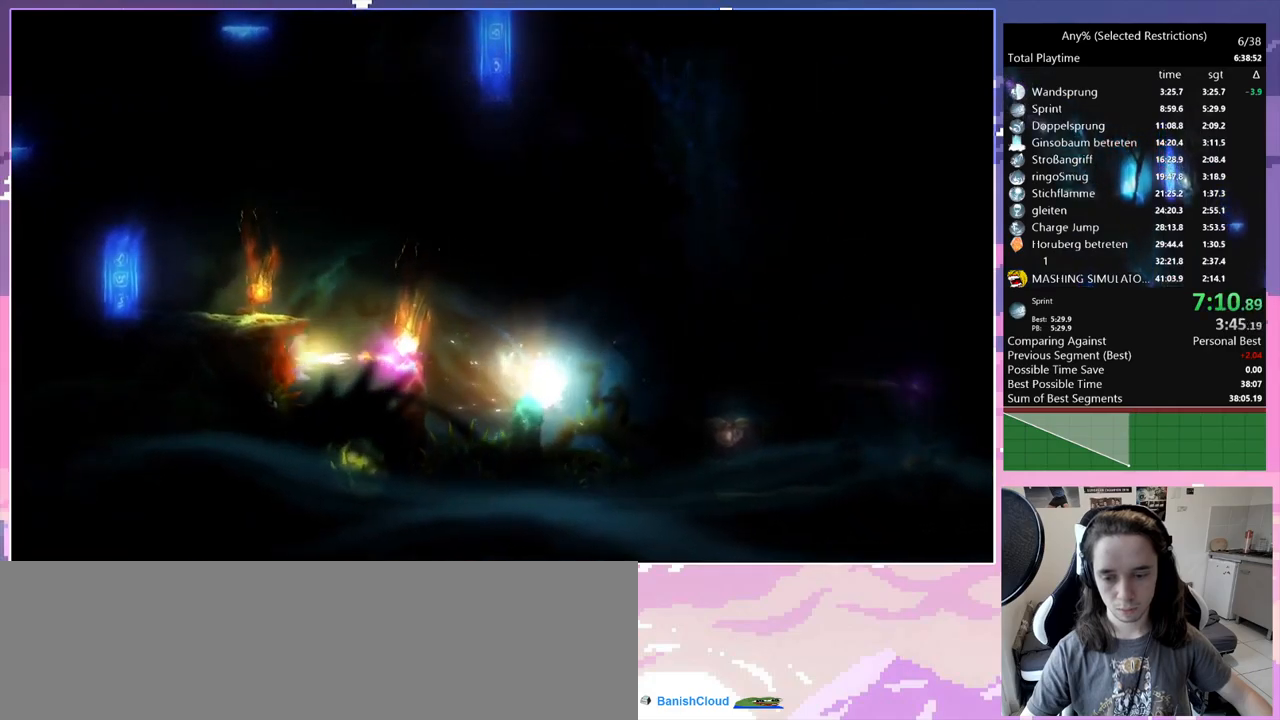
{"keys": ["d"], "events": [[217, "space", "up"]]}
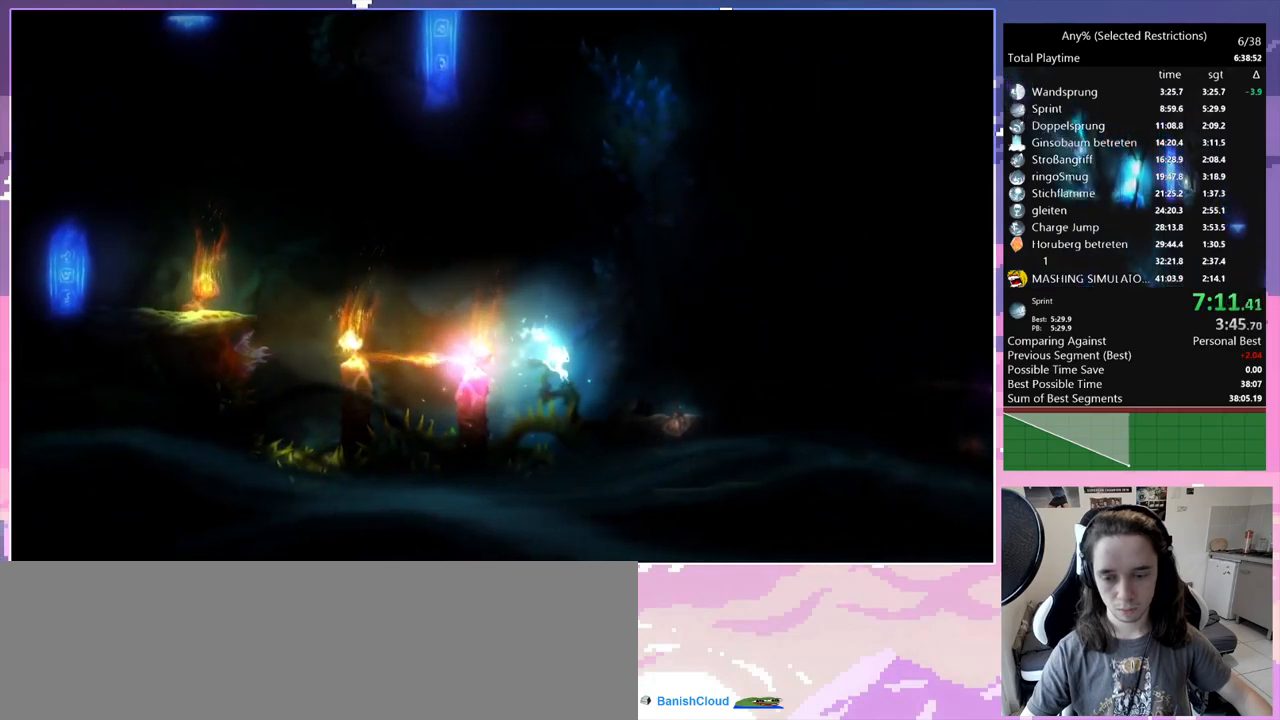
{"keys": ["d"], "events": []}
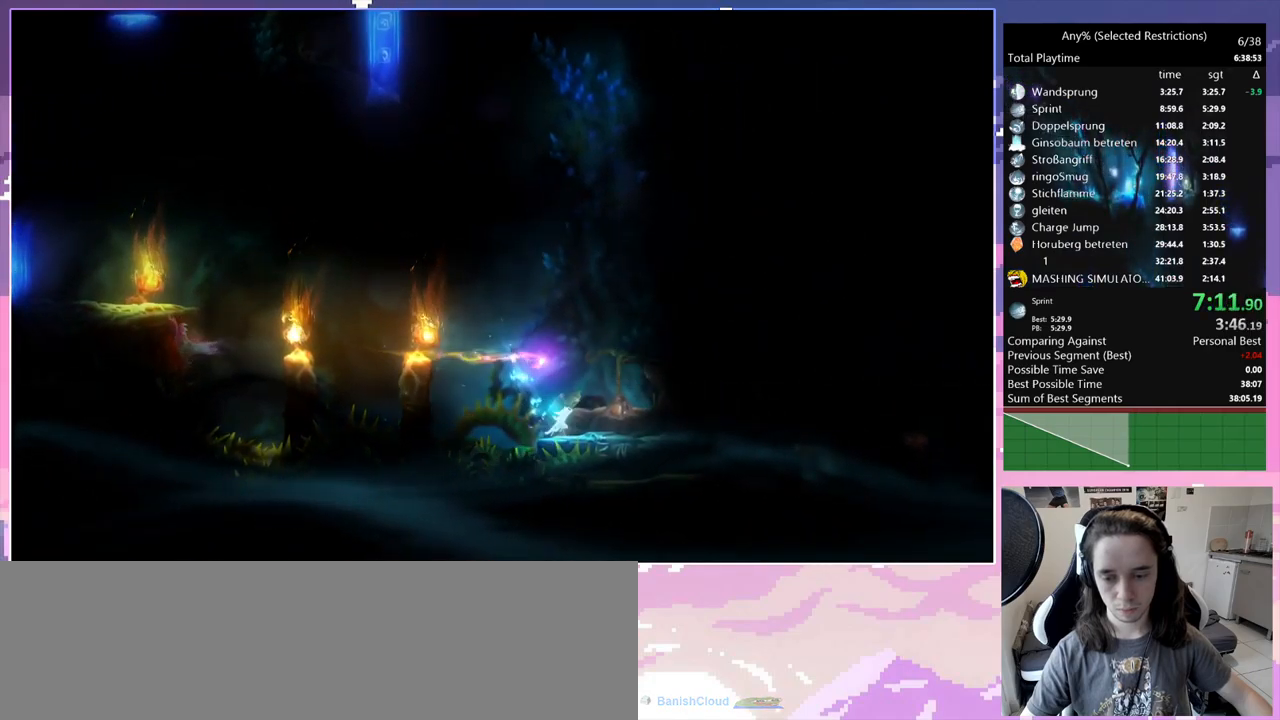
{"keys": ["d"], "events": [[17, "space", "down"], [167, "space", "up"]]}
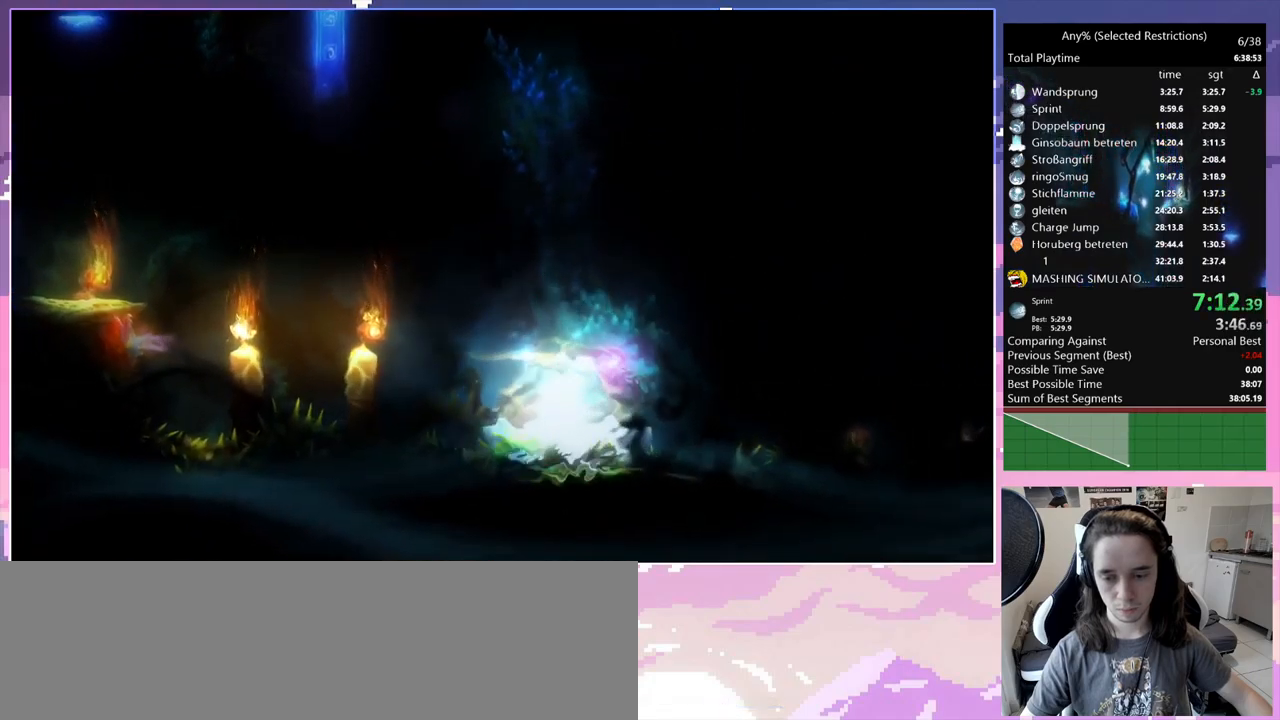
{"keys": ["d"], "events": []}
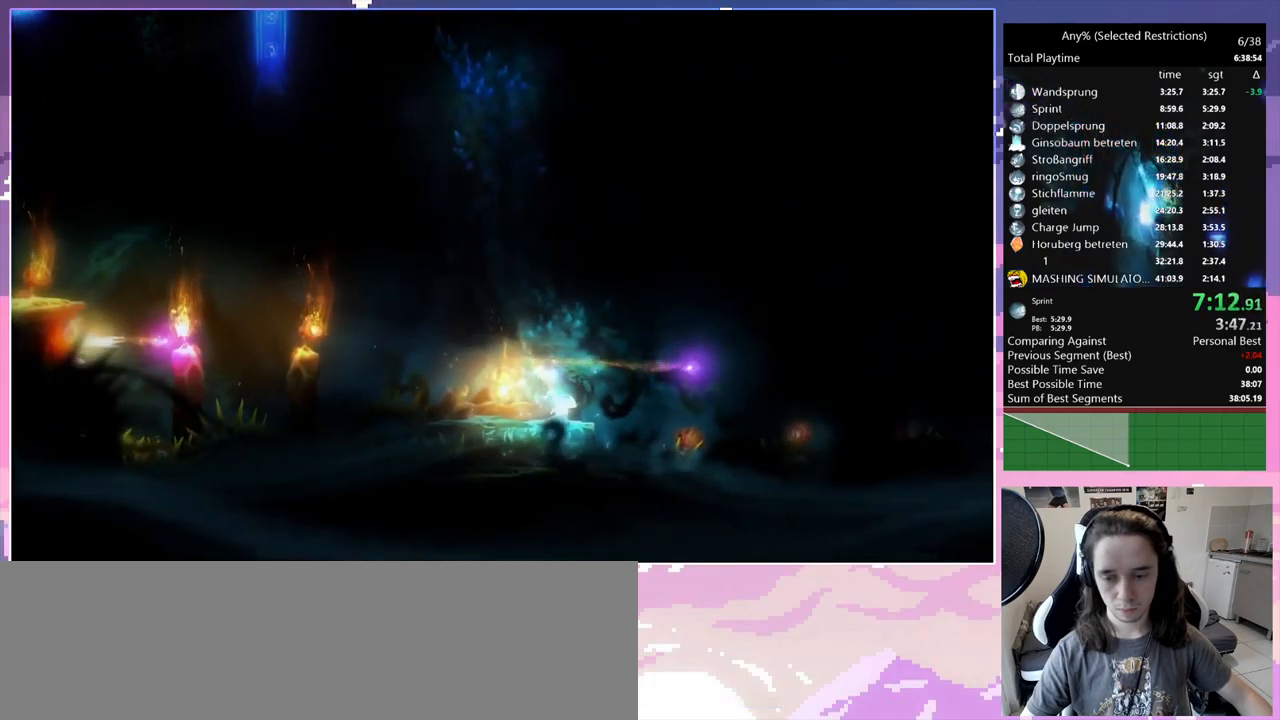
{"keys": ["d", "space"], "events": [[100, "space", "down"]]}
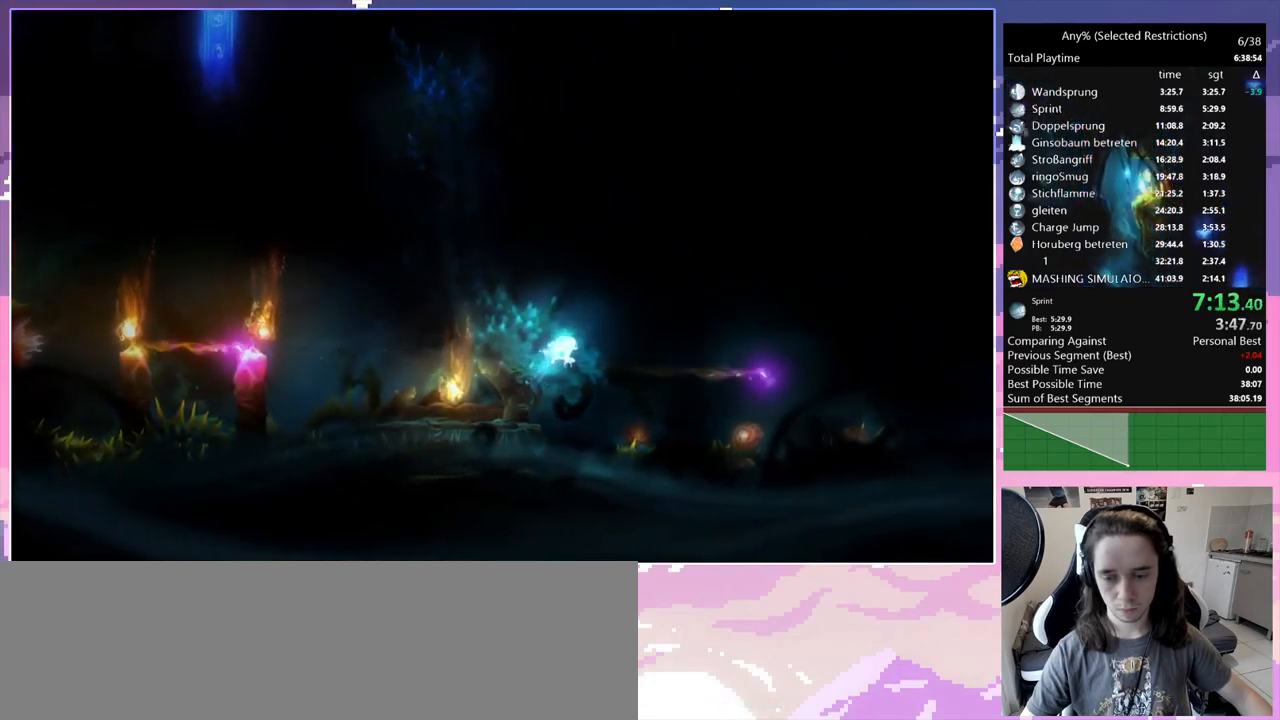
{"keys": ["d"], "events": [[117, "space", "up"]]}
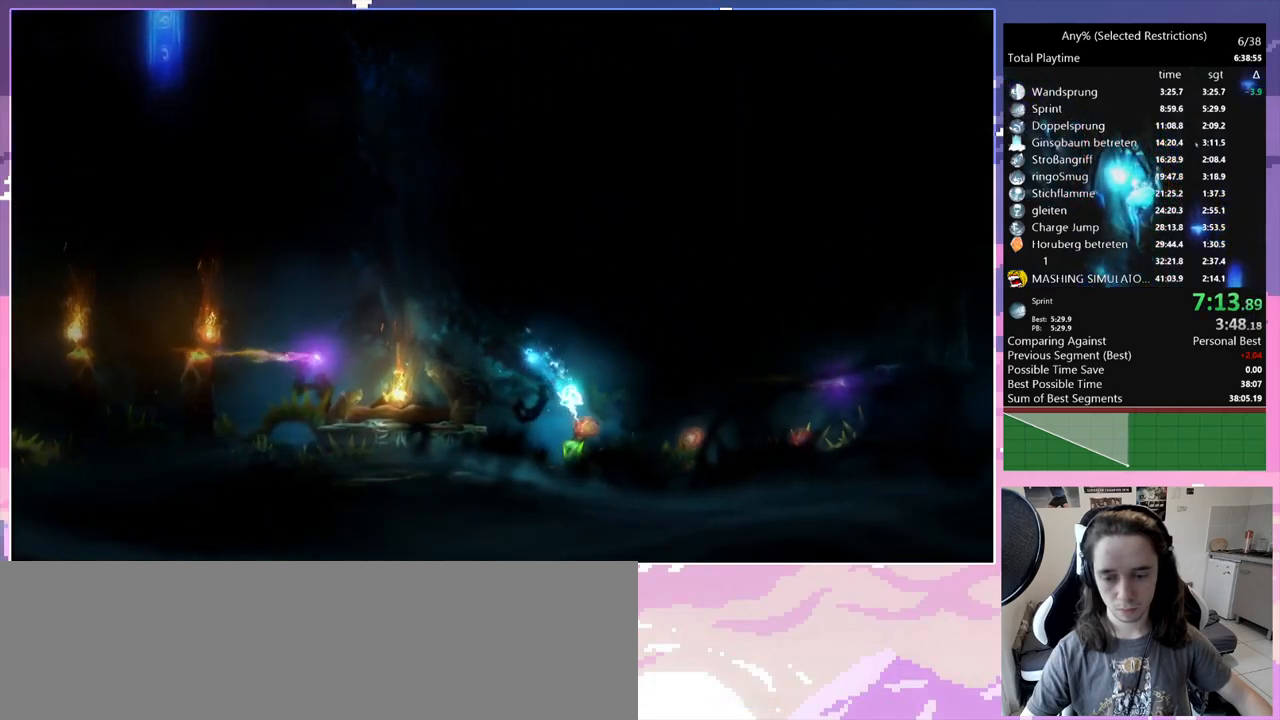
{"keys": ["d", "space"], "events": [[217, "space", "down"]]}
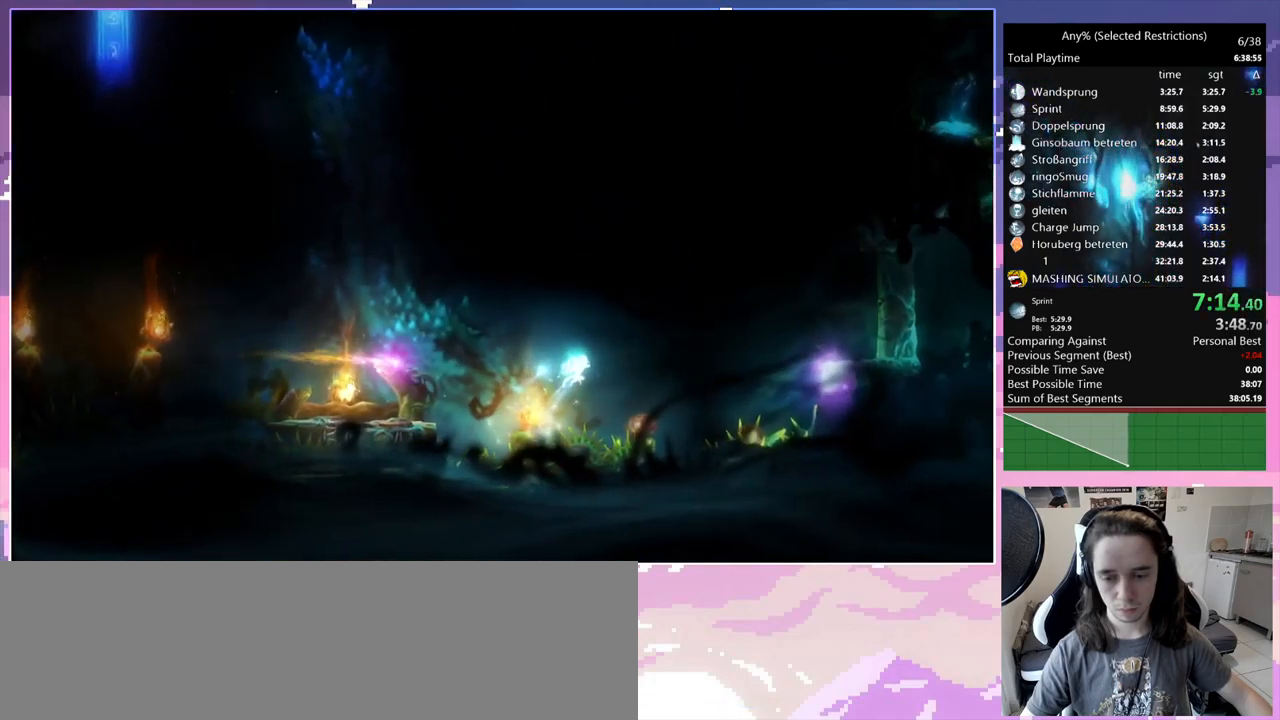
{"keys": ["d"], "events": [[100, "space", "up"]]}
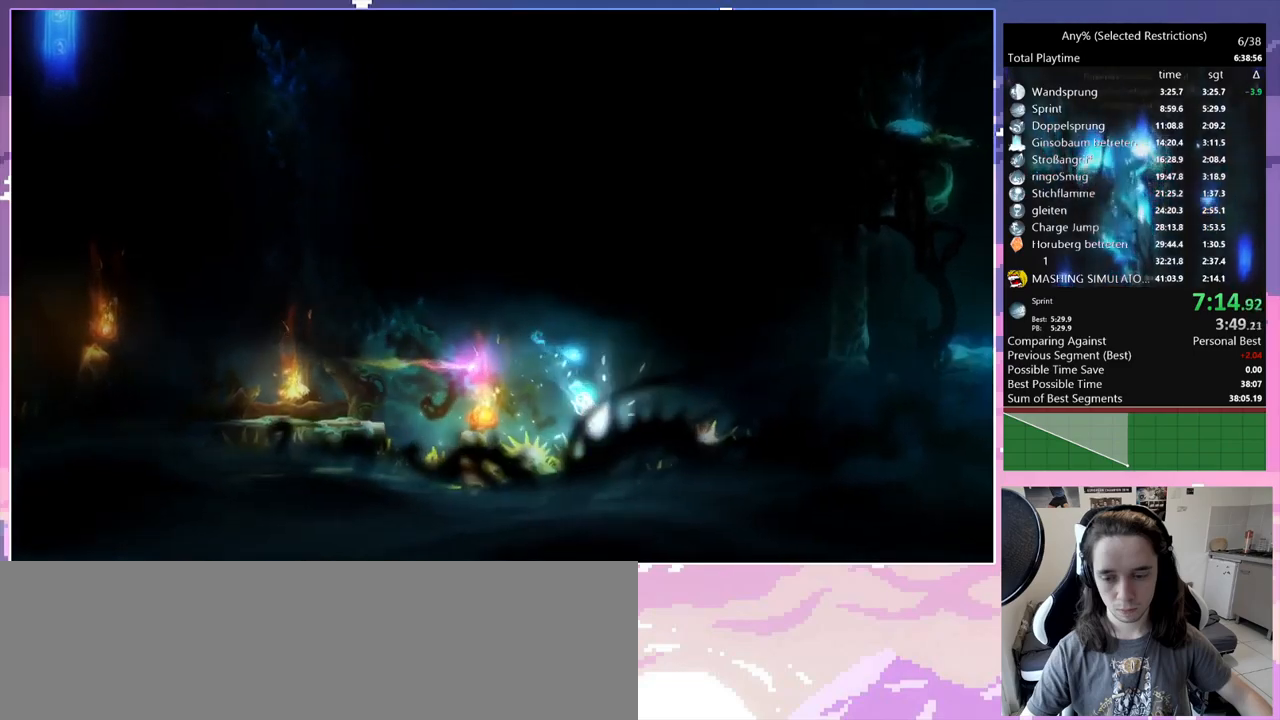
{"keys": ["d"], "events": [[167, "space", "down"], [350, "space", "up"]]}
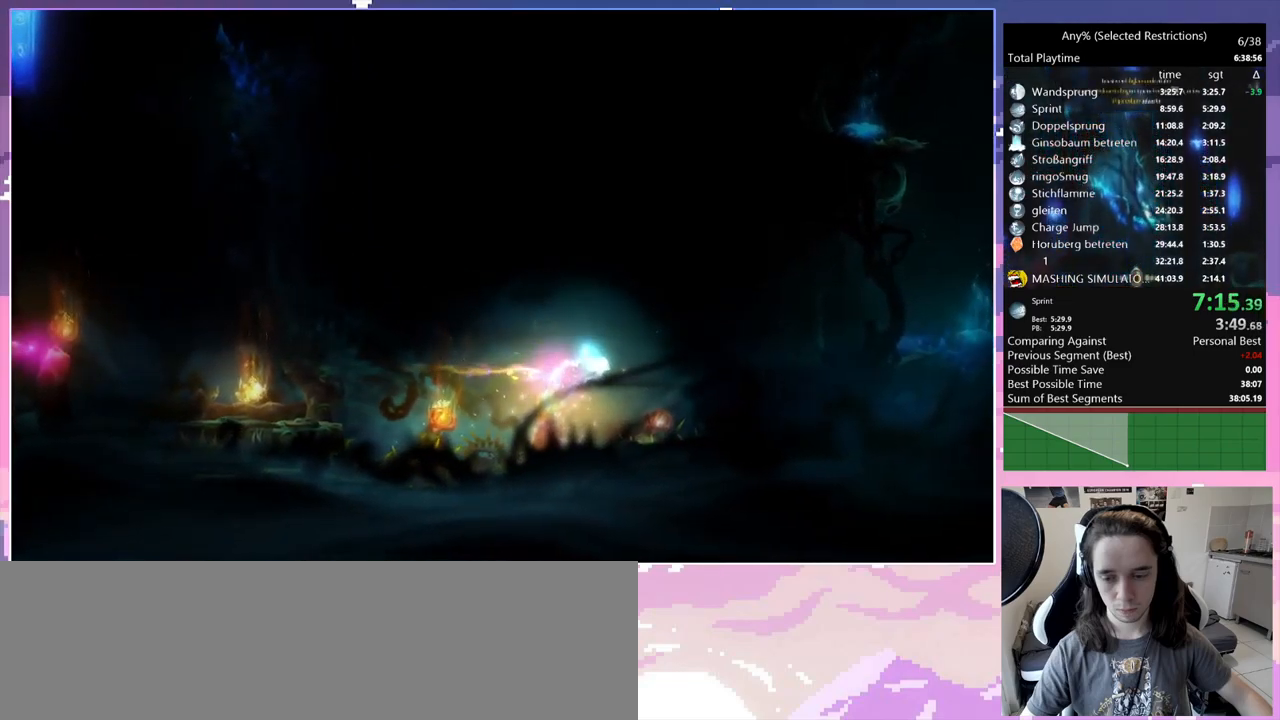
{"keys": ["d"], "events": []}
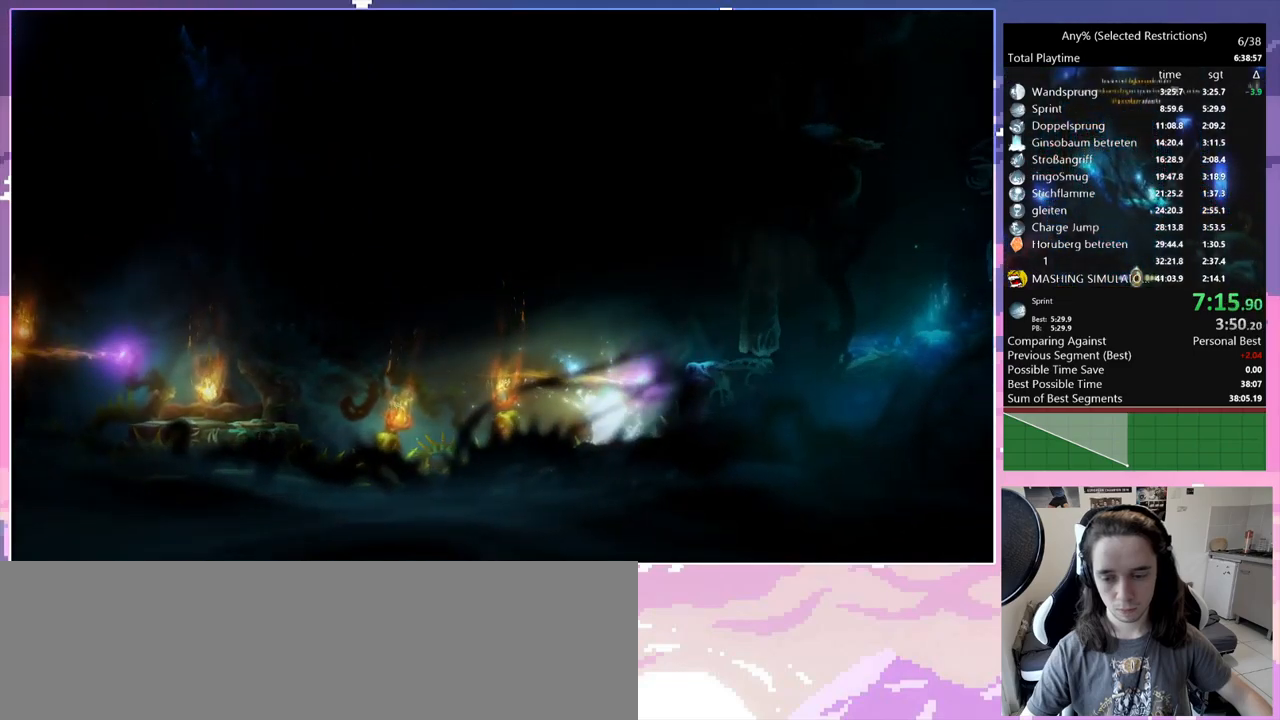
{"keys": ["d", "space"], "events": [[100, "space", "down"]]}
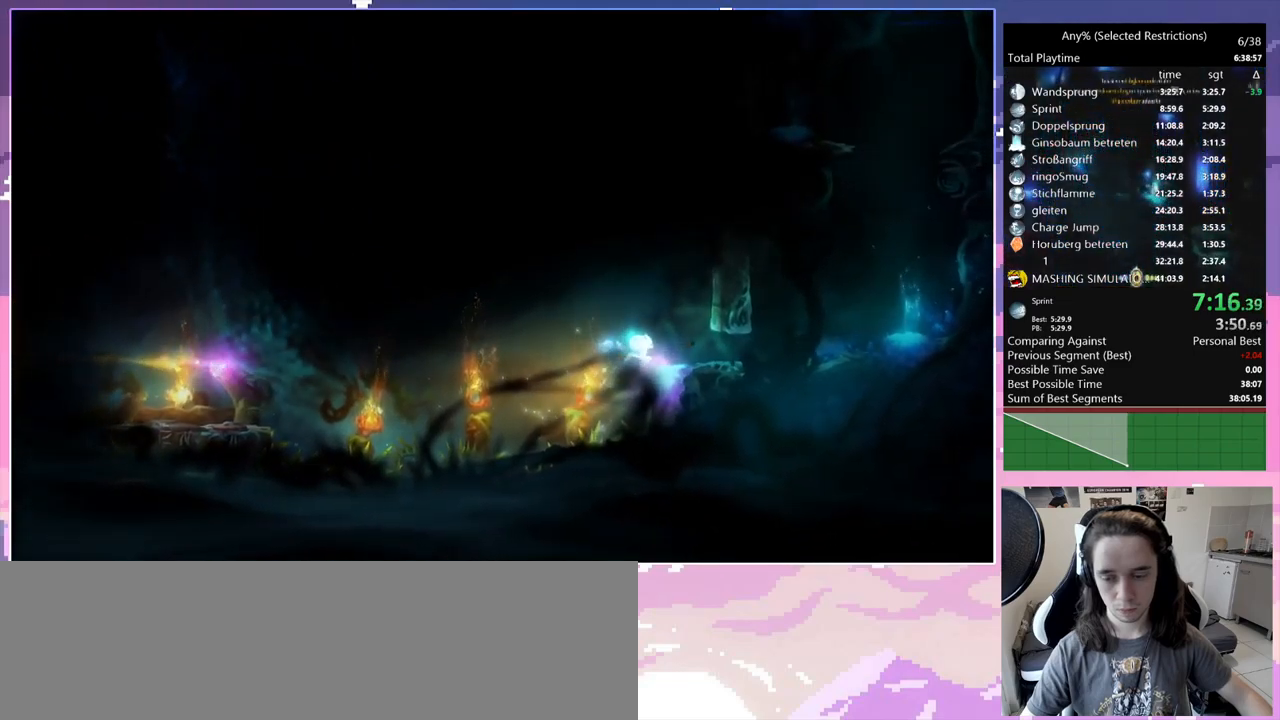
{"keys": ["d"], "events": [[150, "space", "up"], [300, "space", "down"], [484, "space", "up"]]}
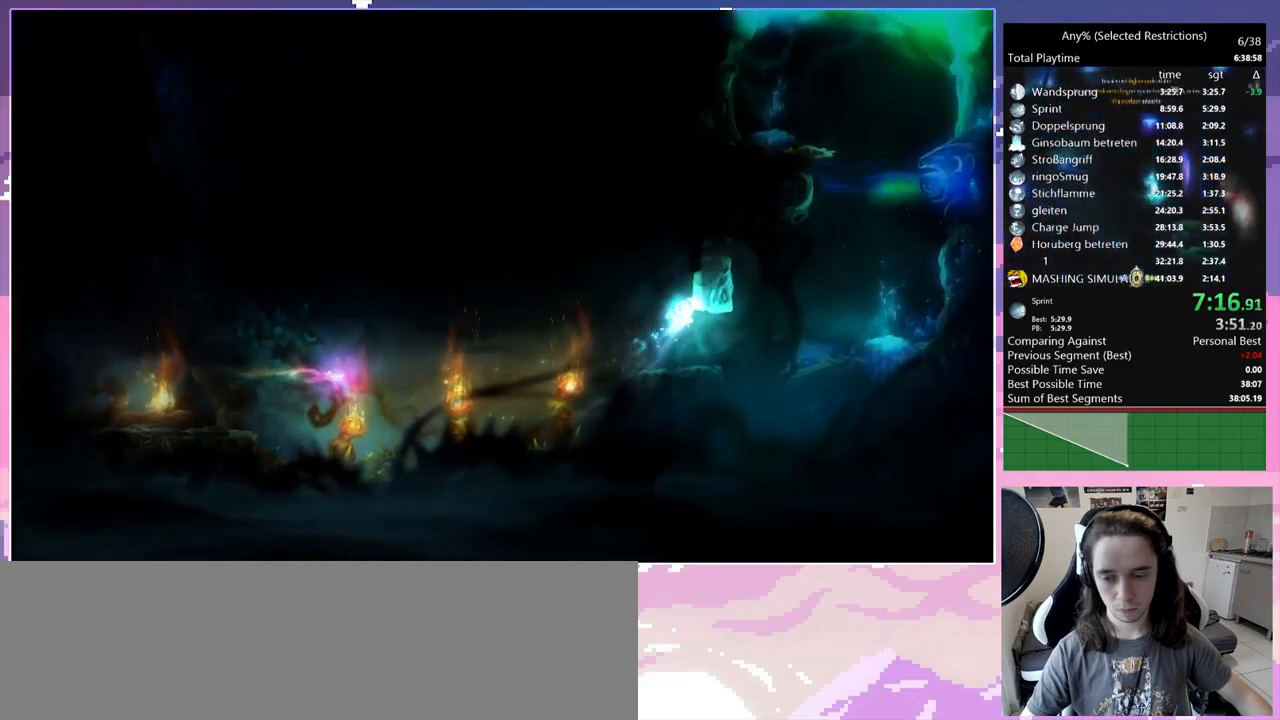
{"keys": ["d"], "events": []}
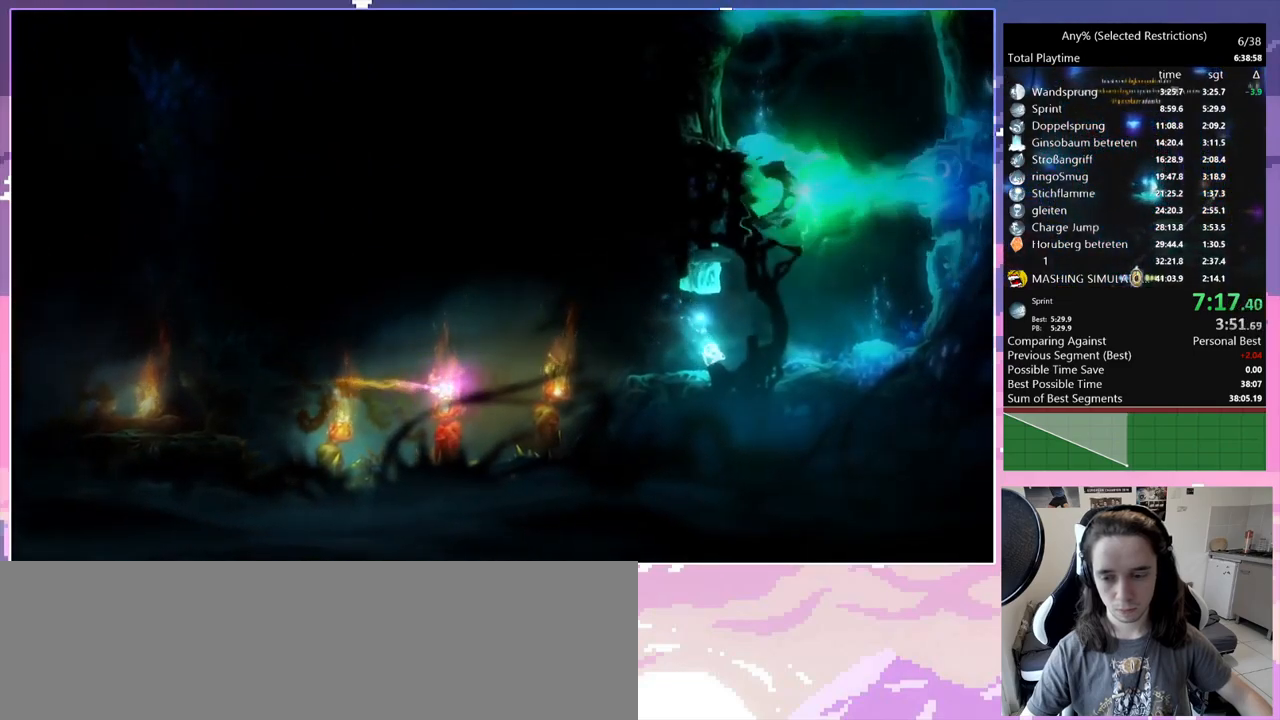
{"keys": ["d"], "events": []}
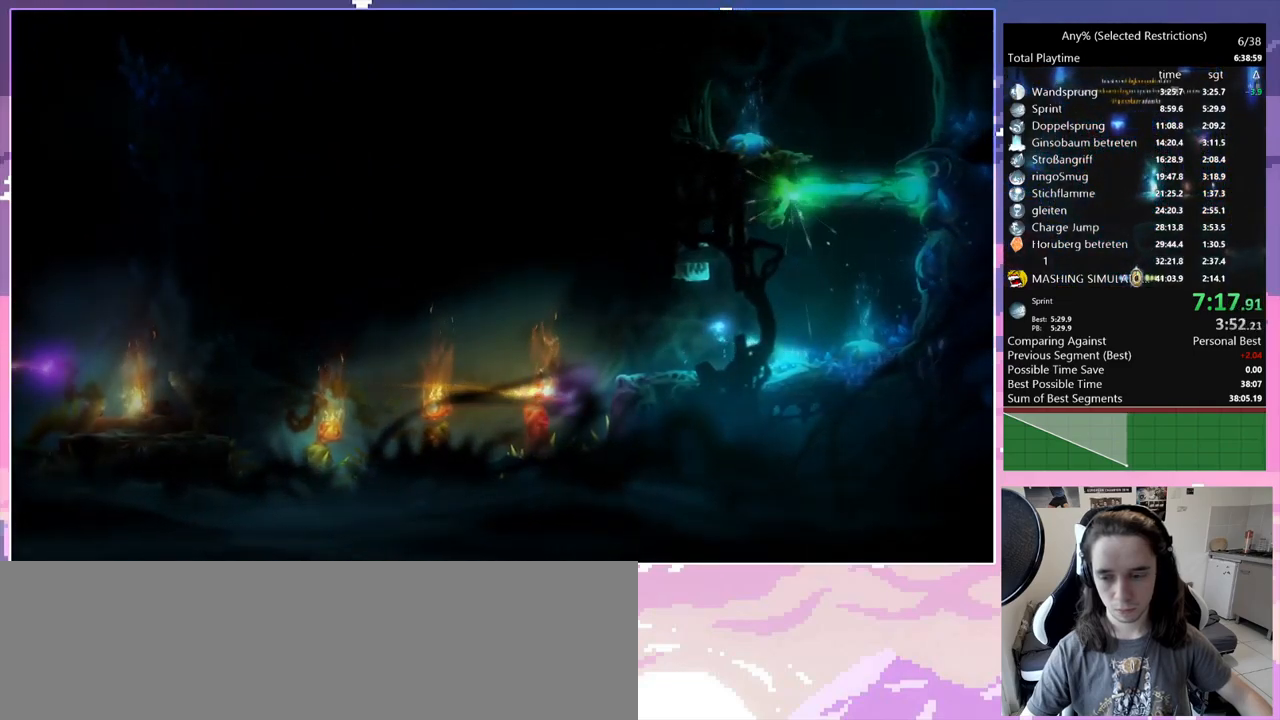
{"keys": ["d"], "events": [[350, "space", "down"], [434, "space", "up"]]}
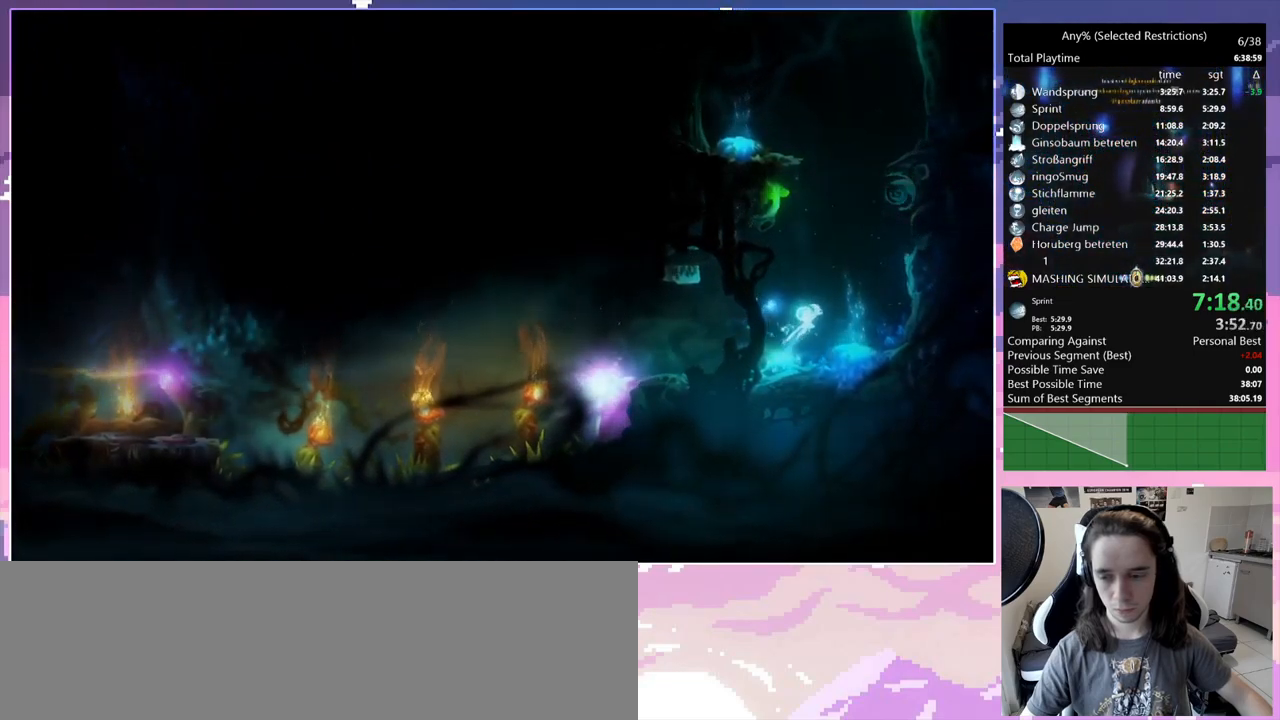
{"keys": ["q", "space"], "events": [[234, "space", "down"], [267, "d", "up"], [417, "q", "down"]]}